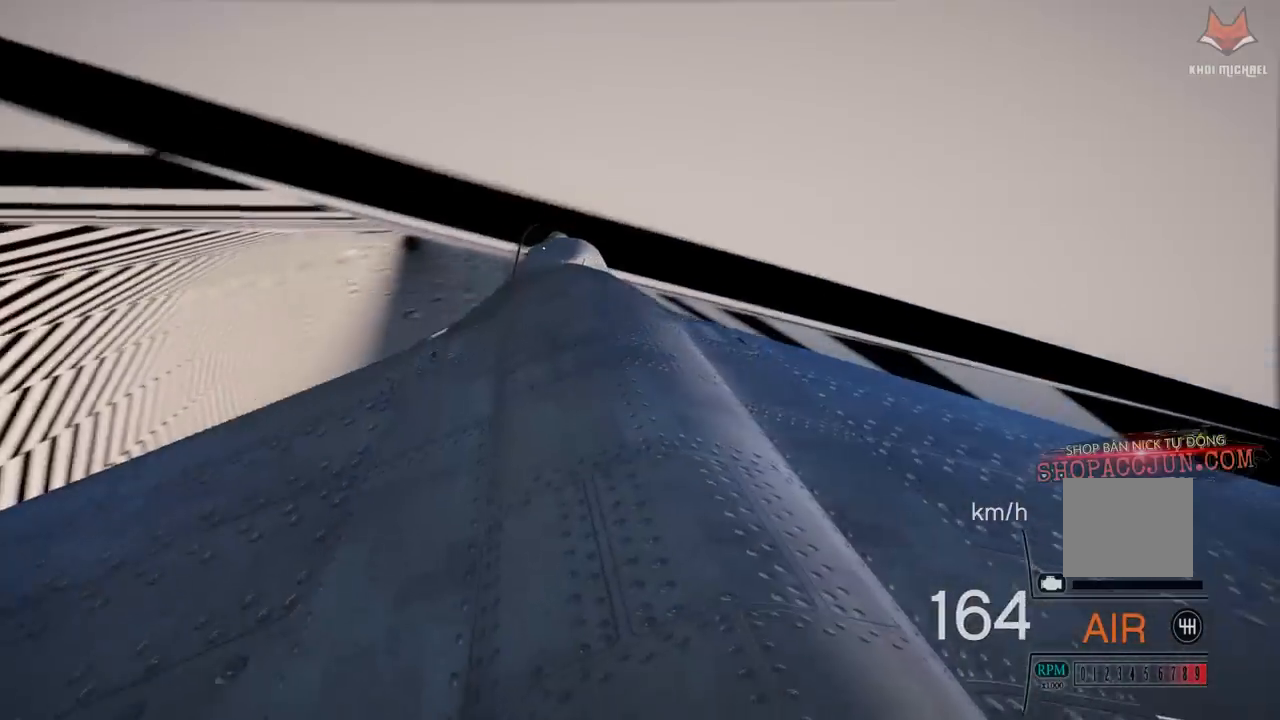
Gameplay with a controller (PlayStation layout); each line is a JSON object with the inputs held at the frame after it. "events" lists button and stick changes between this image and that frame as [ms after this image, input, new state], when the widget could be followed in between.
{"buttons": ["L1", "R2"], "left_stick": "up-left", "right_stick": "up", "events": [[50, "L1", "down"], [167, "right_stick", "up-left"], [317, "right_stick", "up"]]}
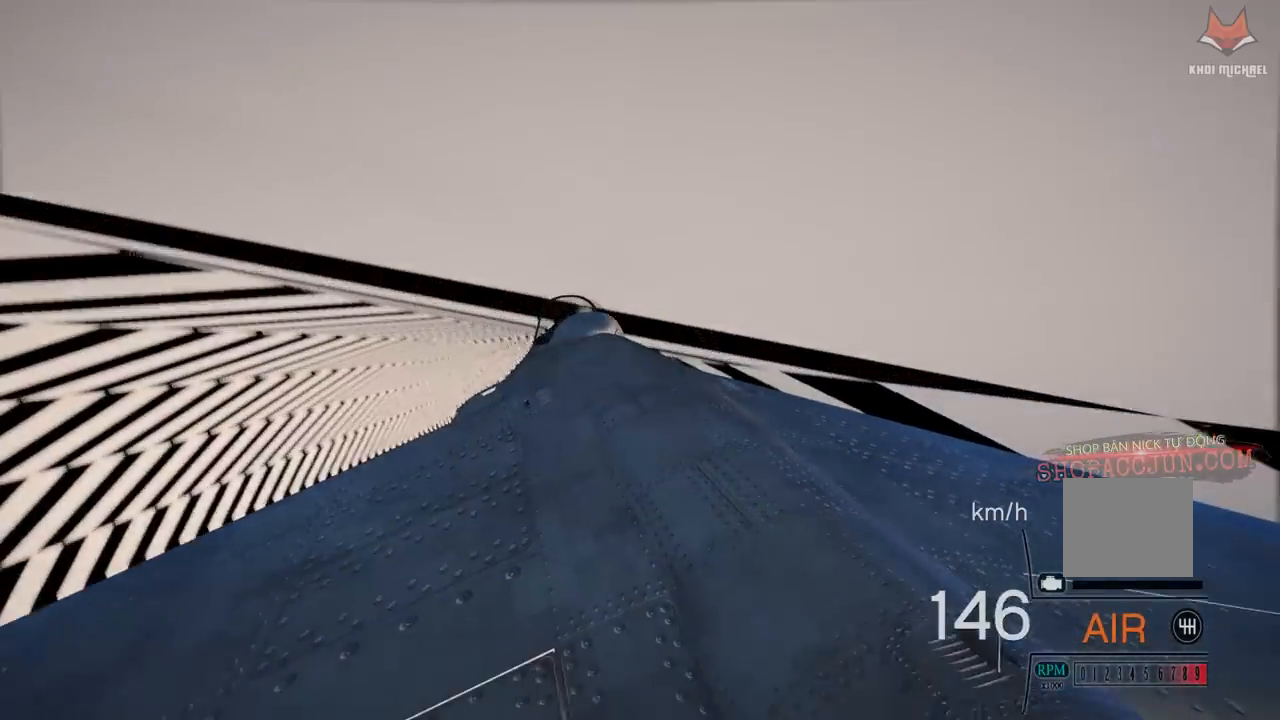
{"buttons": ["L1", "R2"], "left_stick": "up-left", "right_stick": "up", "events": []}
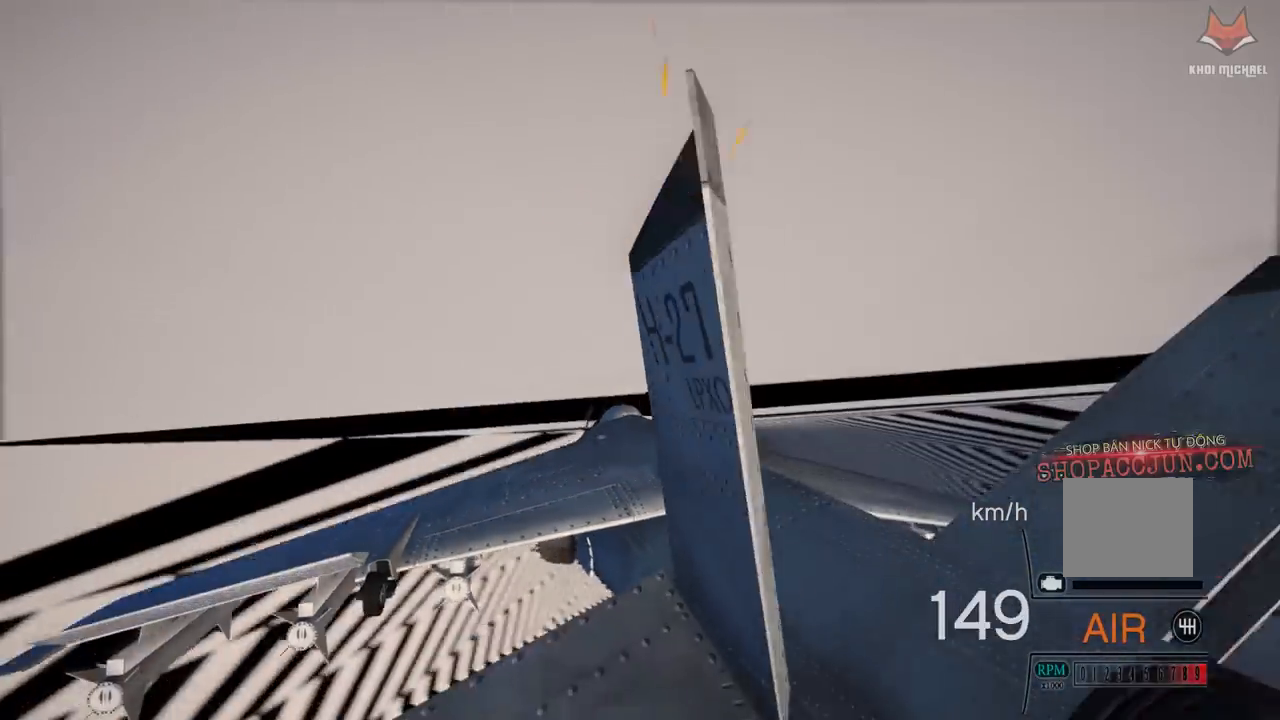
{"buttons": ["L1", "R2"], "left_stick": "up-left", "right_stick": "up", "events": [[67, "right_stick", "up-left"], [467, "right_stick", "up"]]}
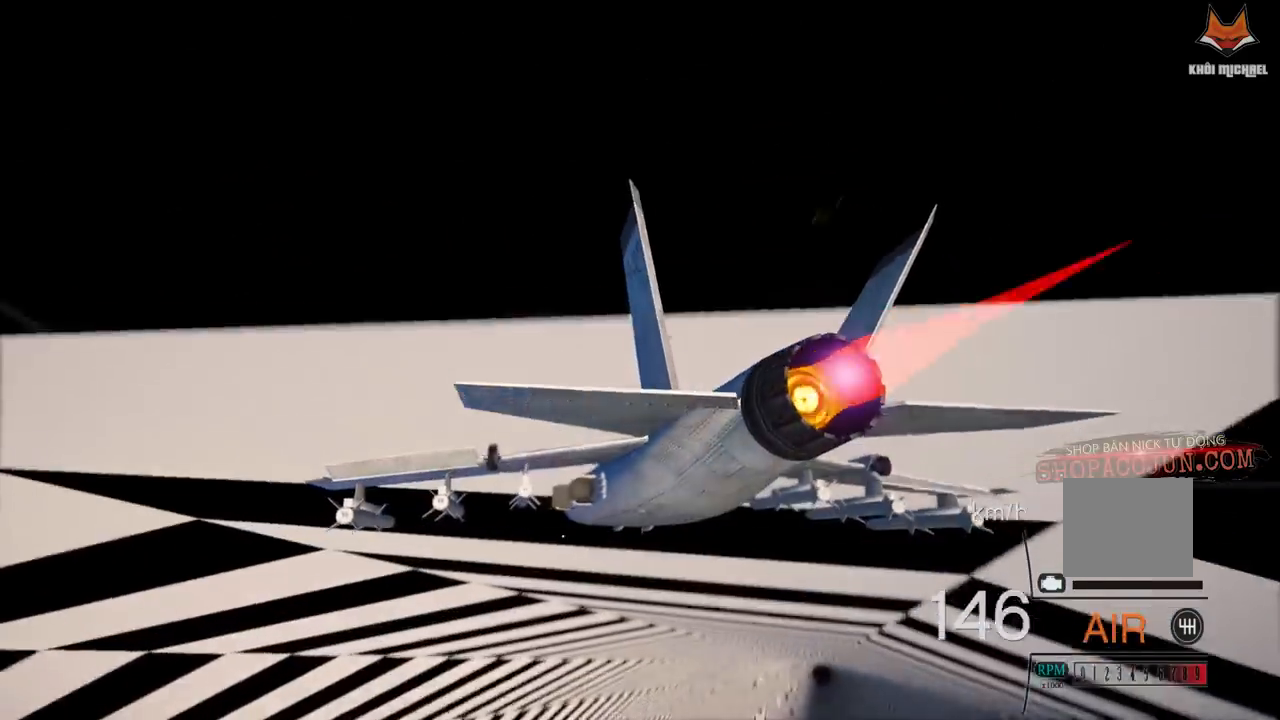
{"buttons": ["L1", "R2"], "left_stick": "center", "right_stick": "up", "events": [[117, "L1", "up"], [133, "left_stick", "center"], [500, "L1", "down"]]}
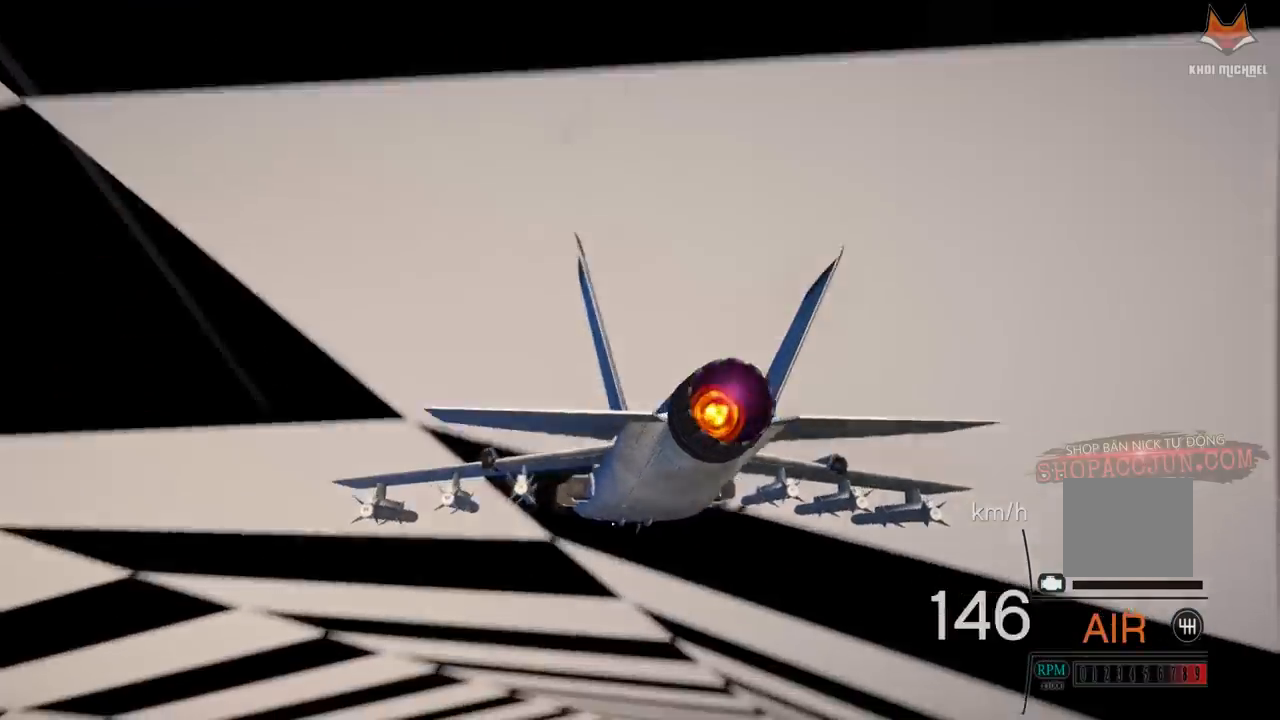
{"buttons": ["L1"], "left_stick": "left", "right_stick": "center", "events": [[50, "left_stick", "up"], [67, "right_stick", "center"], [100, "R2", "up"], [483, "left_stick", "left"]]}
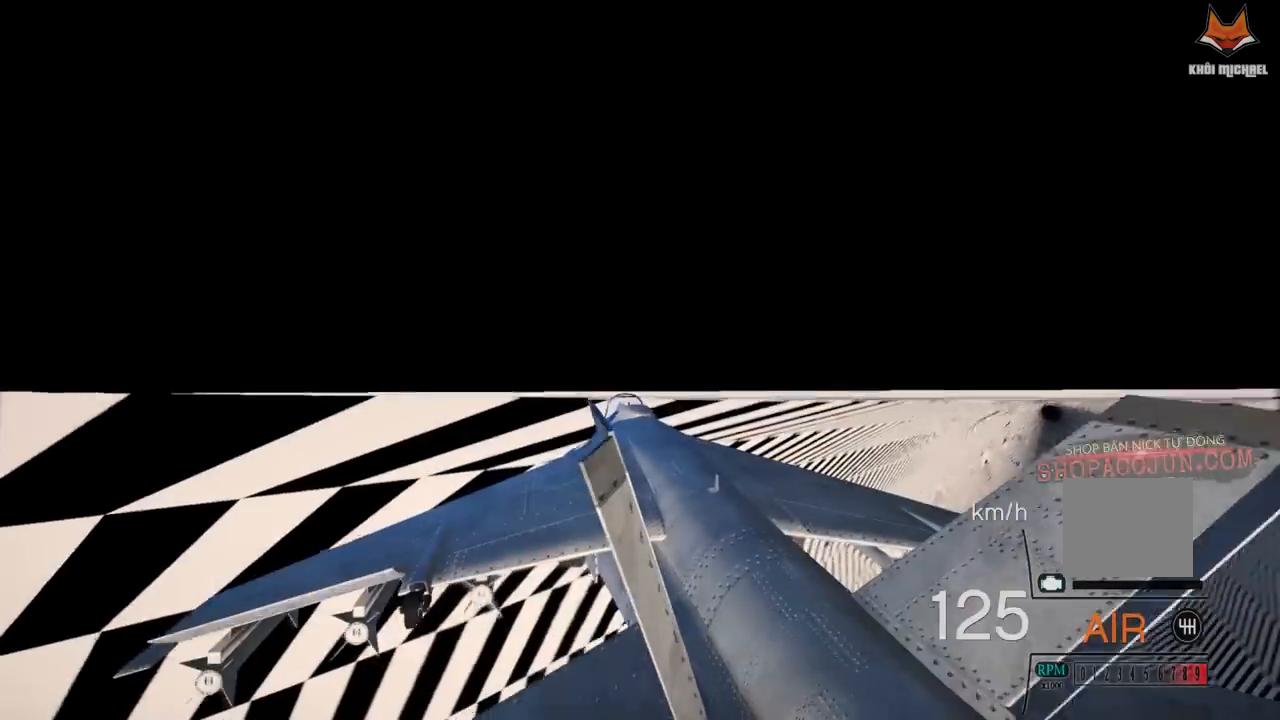
{"buttons": ["L1", "R2"], "left_stick": "up-left", "right_stick": "up", "events": [[400, "left_stick", "up-left"], [400, "right_stick", "up"], [450, "R2", "down"]]}
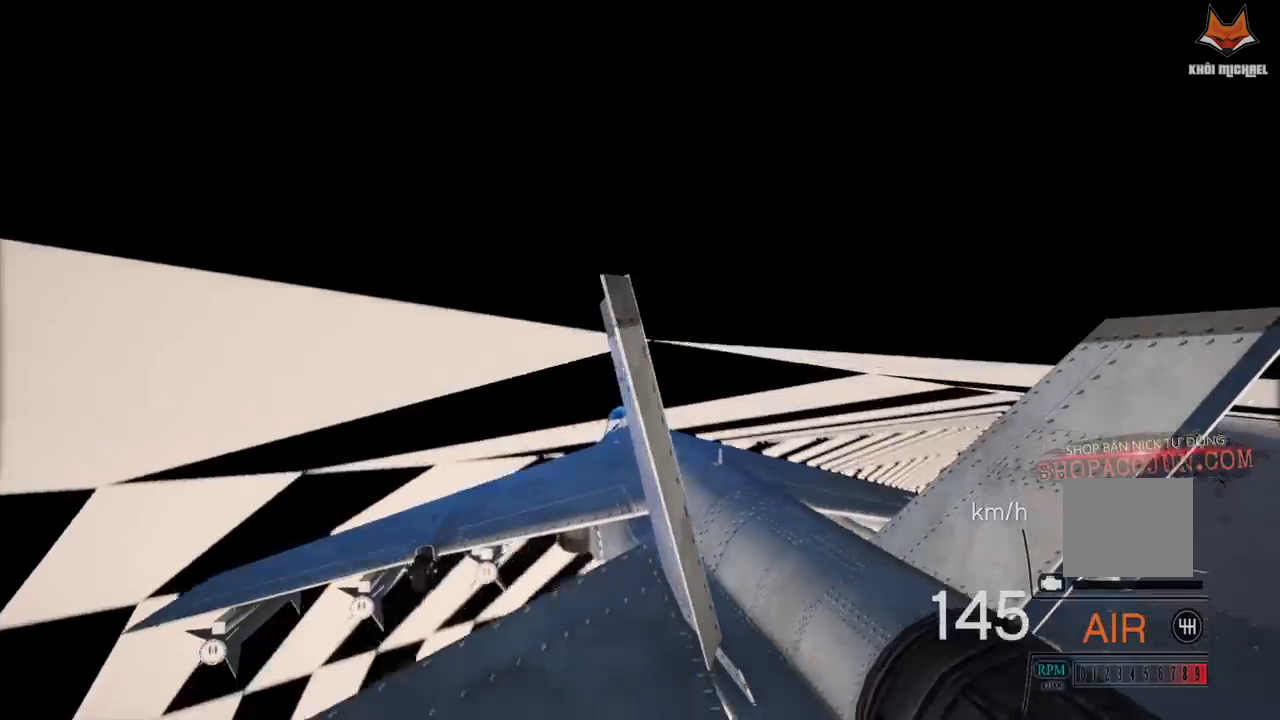
{"buttons": ["R1", "R2"], "left_stick": "up", "right_stick": "up", "events": [[50, "left_stick", "up"], [117, "R1", "down"], [233, "L1", "up"]]}
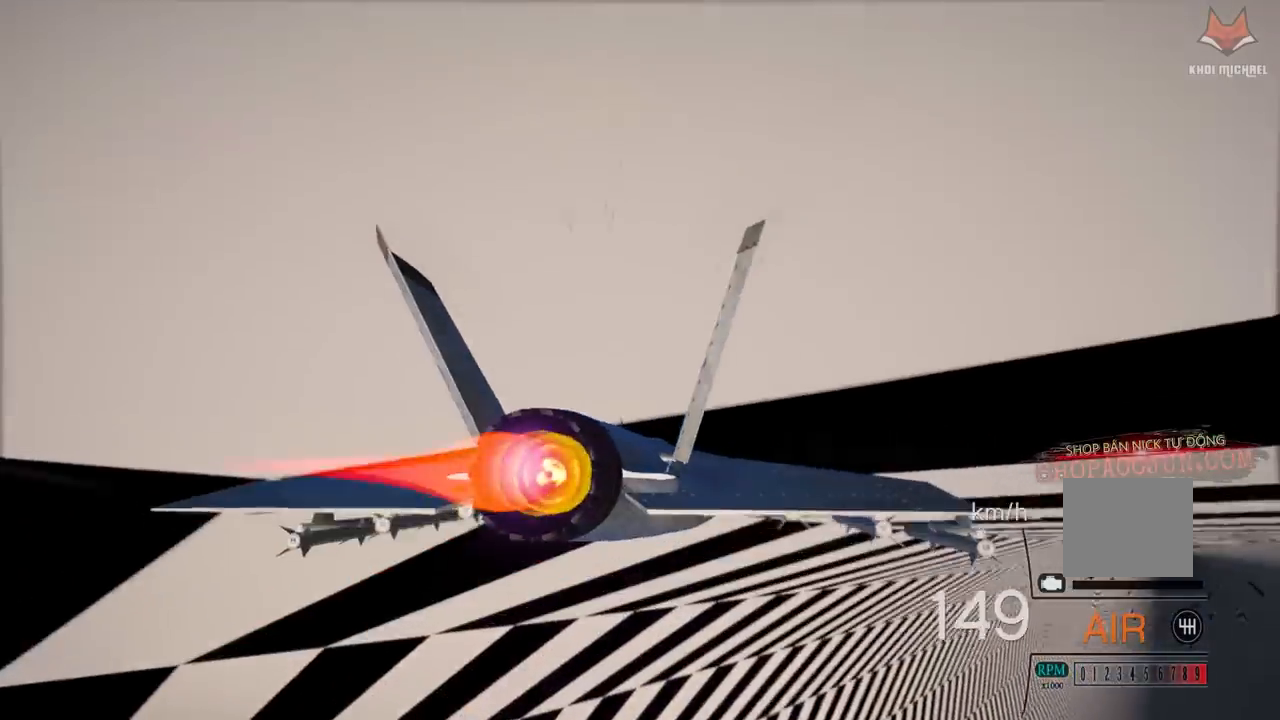
{"buttons": ["R1", "R2"], "left_stick": "up", "right_stick": "center", "events": [[150, "right_stick", "center"]]}
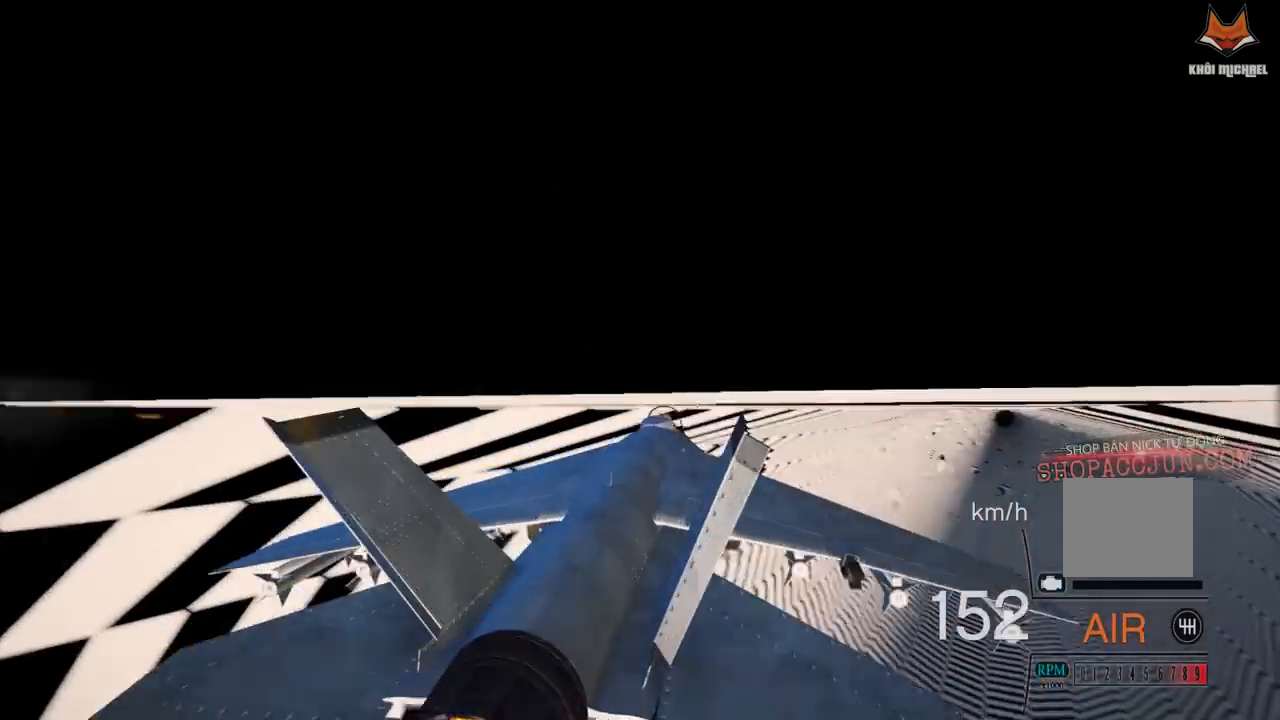
{"buttons": ["R1", "R2", "DPAD_UP"], "left_stick": "up", "right_stick": "center", "events": [[400, "DPAD_UP", "down"]]}
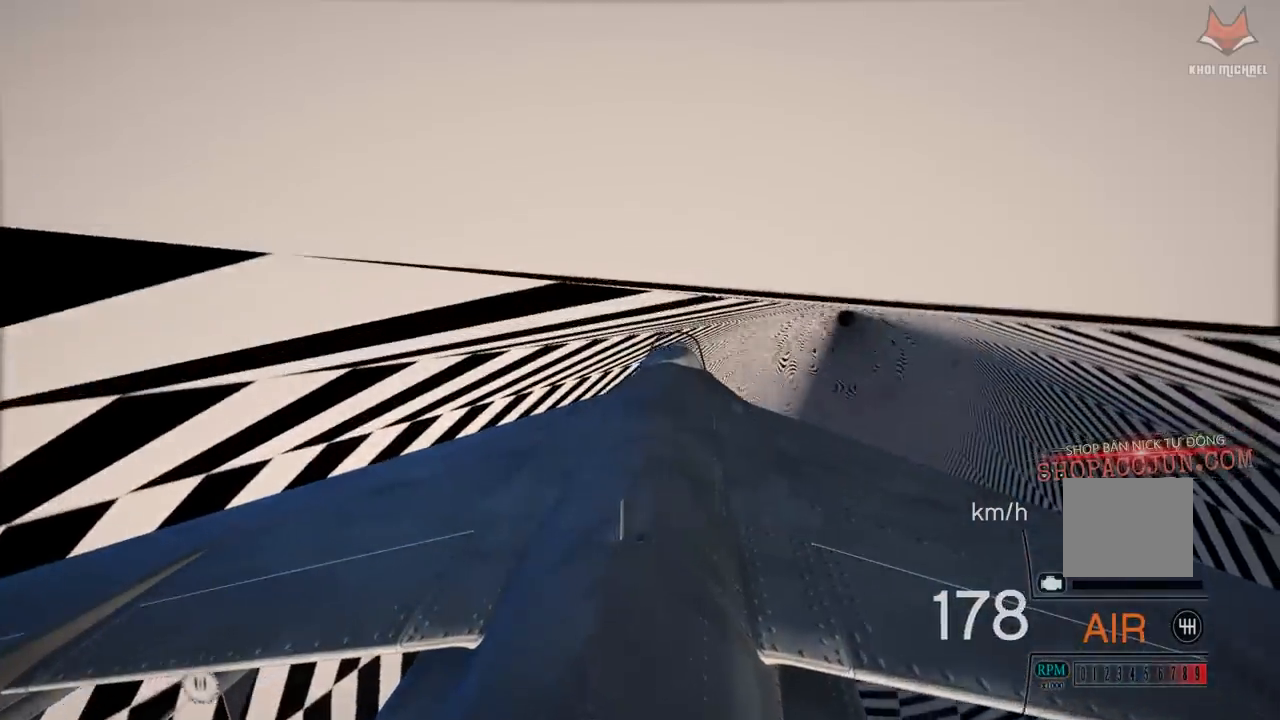
{"buttons": ["R2"], "left_stick": "up", "right_stick": "center", "events": [[17, "DPAD_UP", "up"], [67, "R1", "up"]]}
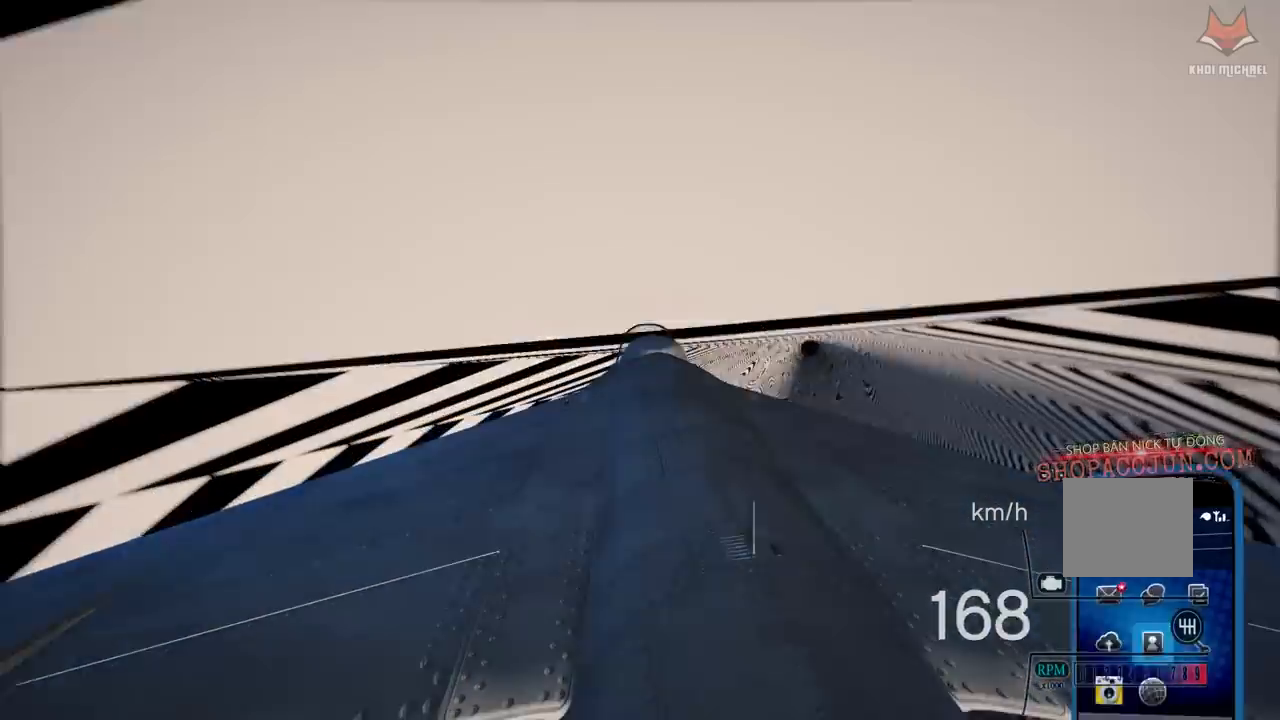
{"buttons": ["R2"], "left_stick": "up", "right_stick": "center", "events": []}
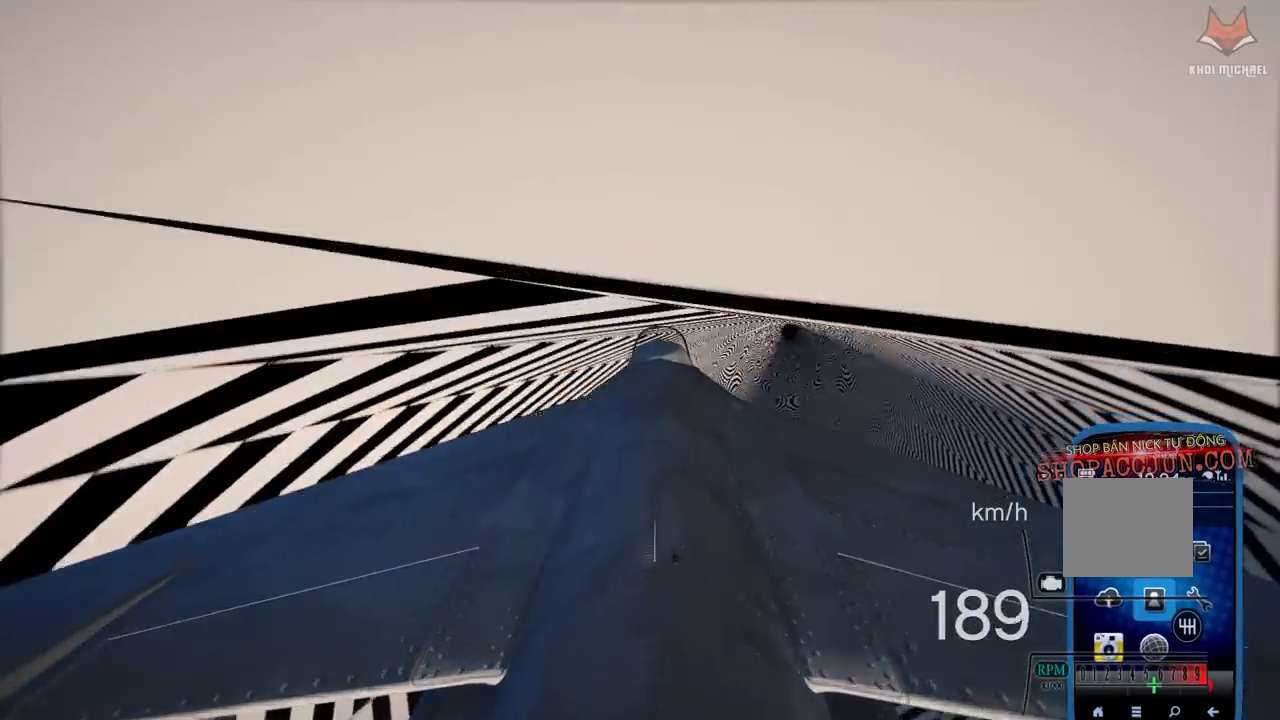
{"buttons": ["R2"], "left_stick": "up", "right_stick": "center", "events": [[400, "CIRCLE", "down"], [467, "CIRCLE", "up"]]}
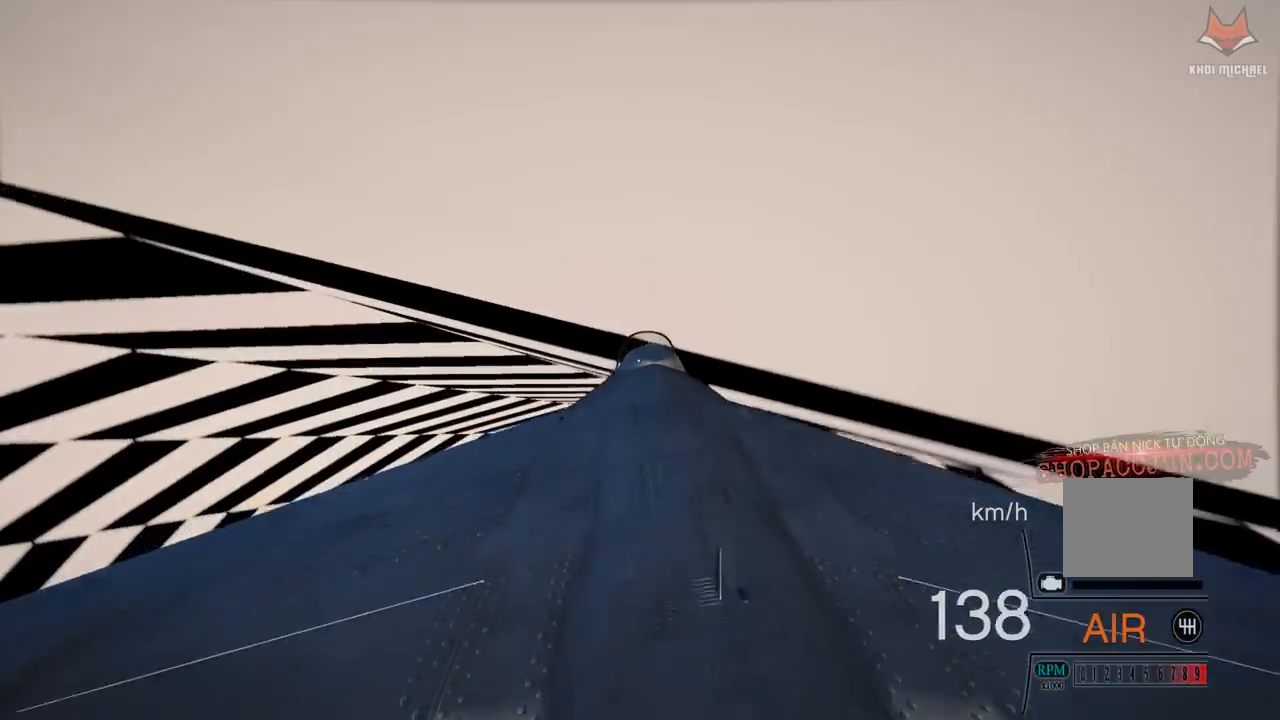
{"buttons": ["R2"], "left_stick": "up", "right_stick": "center", "events": []}
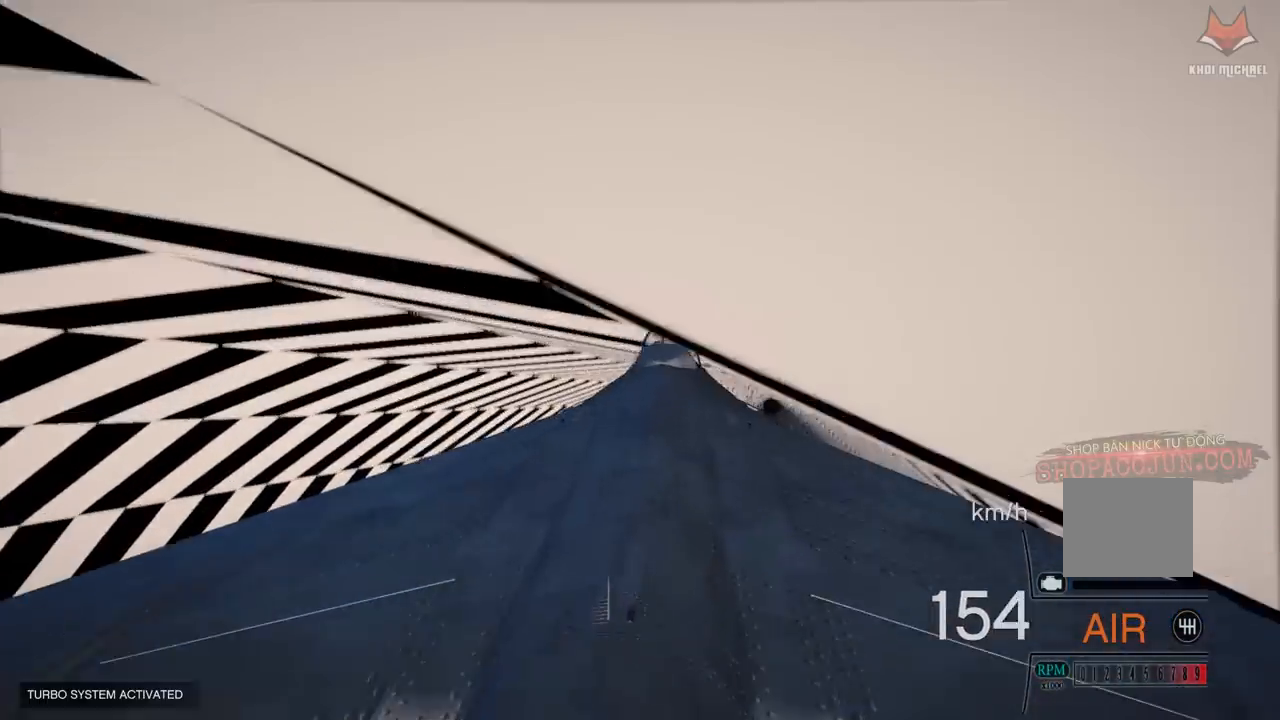
{"buttons": ["R2"], "left_stick": "up", "right_stick": "center", "events": [[33, "DPAD_DOWN", "down"], [200, "DPAD_DOWN", "up"]]}
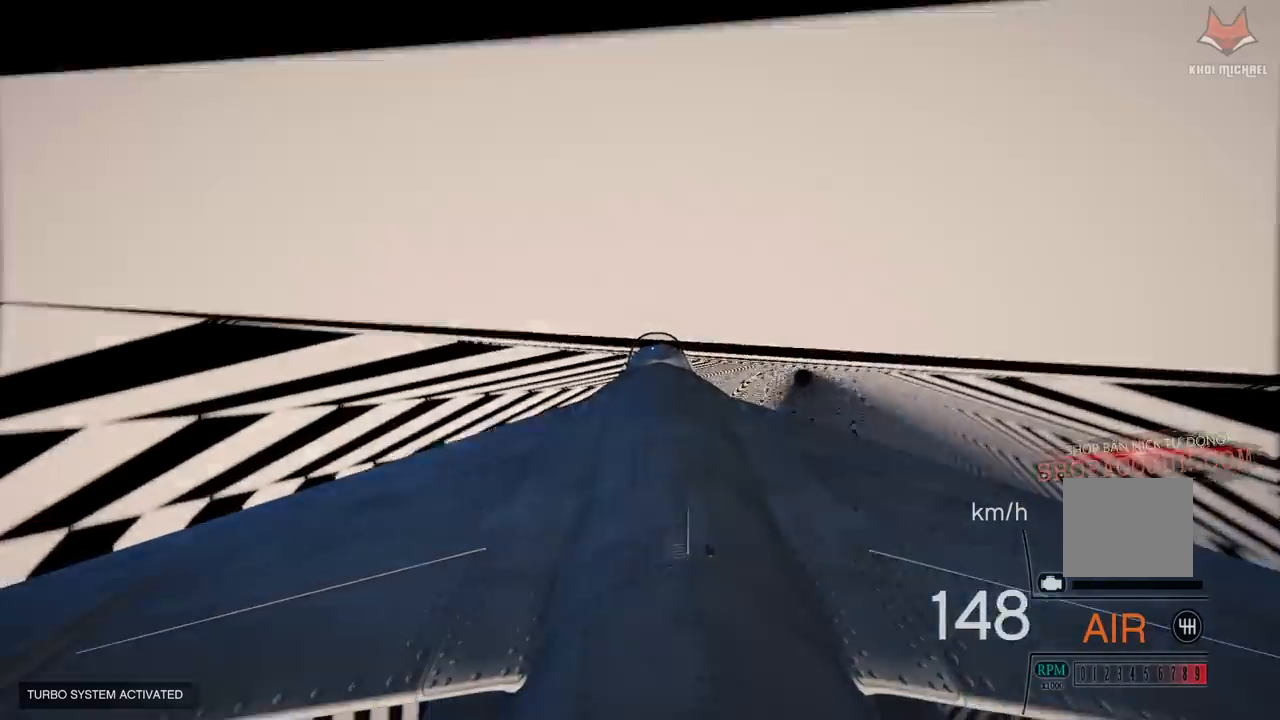
{"buttons": ["R2"], "left_stick": "up", "right_stick": "center", "events": []}
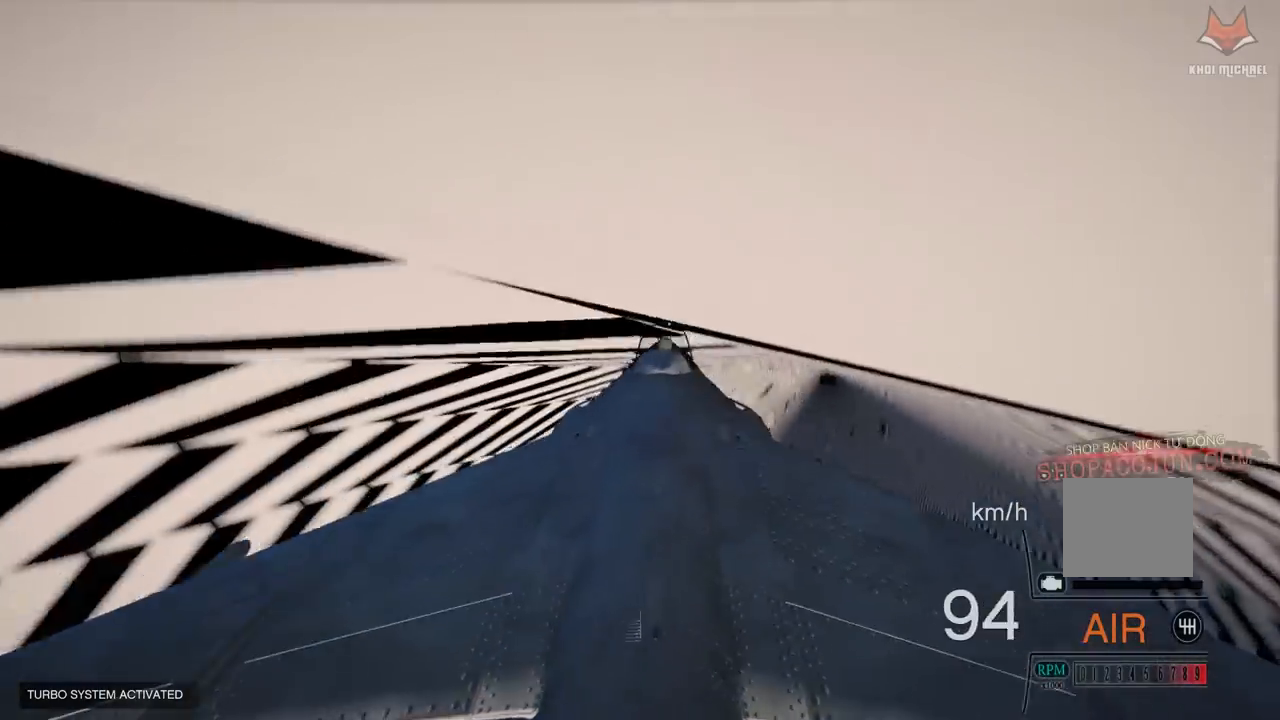
{"buttons": ["R1", "R2"], "left_stick": "up-right", "right_stick": "center", "events": [[83, "R1", "down"], [117, "left_stick", "up-right"]]}
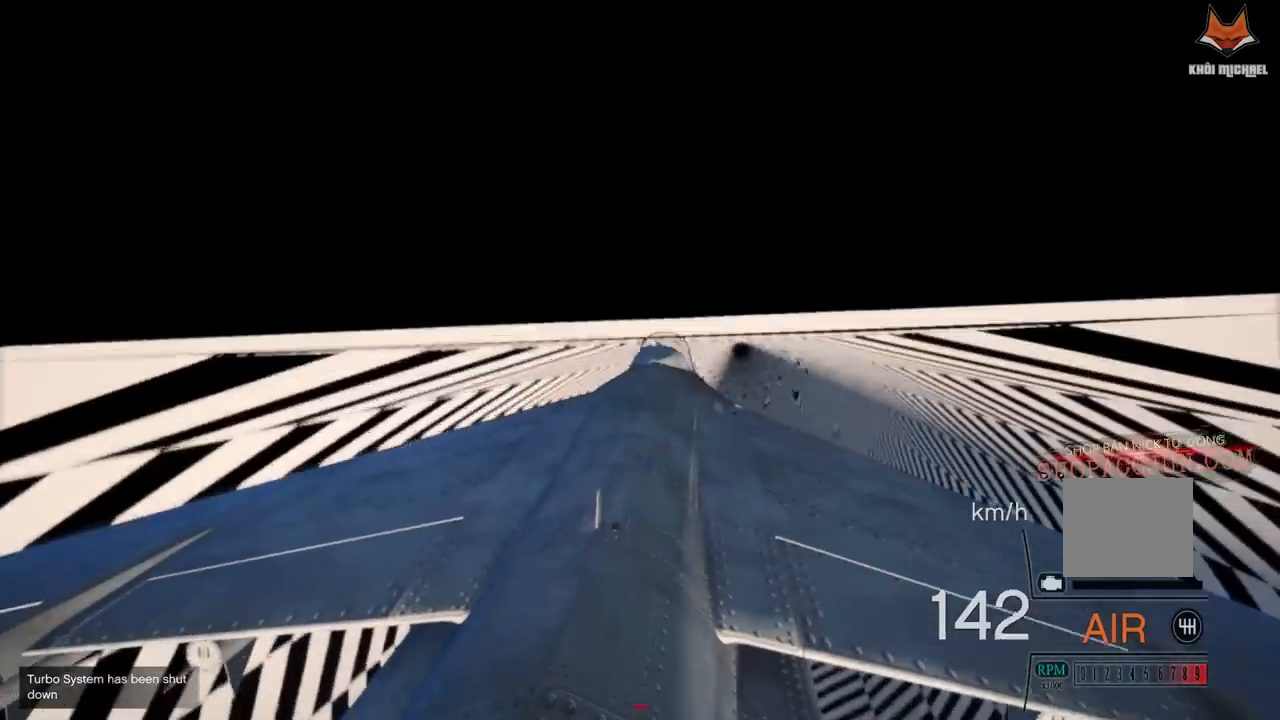
{"buttons": ["L1", "R1", "R2"], "left_stick": "up", "right_stick": "center", "events": [[100, "left_stick", "up"], [233, "L1", "down"]]}
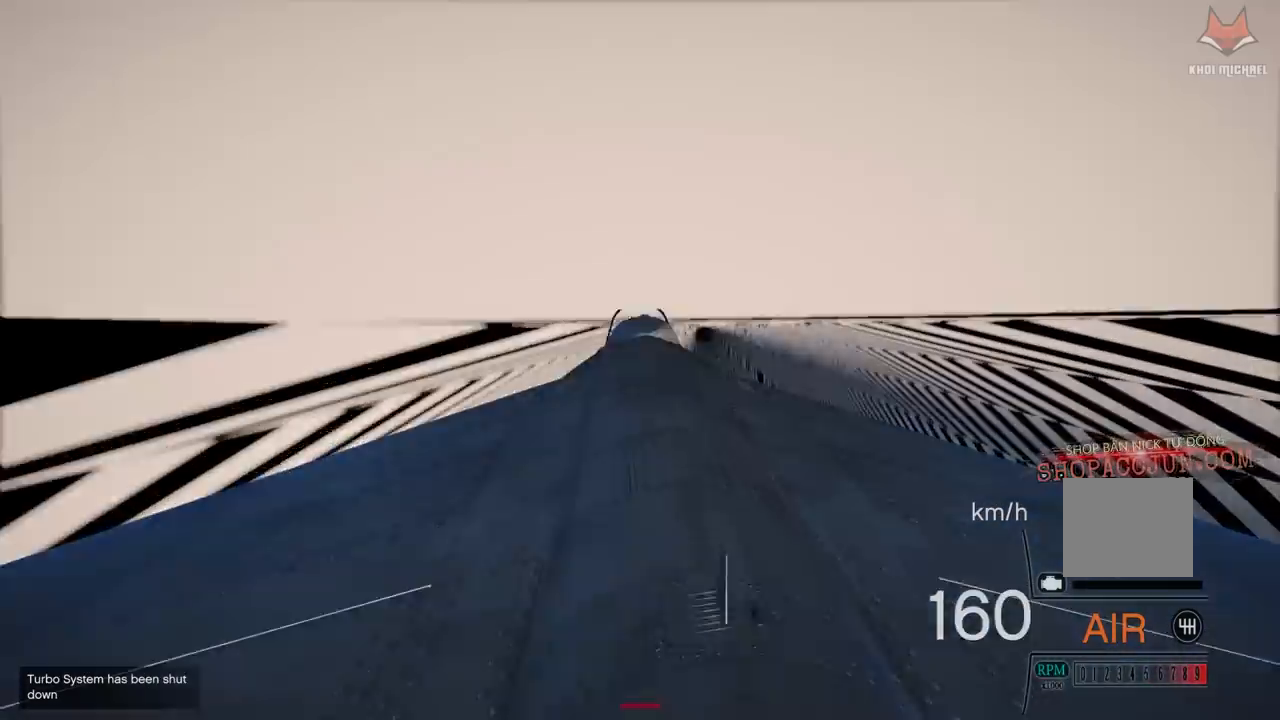
{"buttons": ["L1", "R1", "R2"], "left_stick": "up-right", "right_stick": "center", "events": [[50, "left_stick", "up-right"]]}
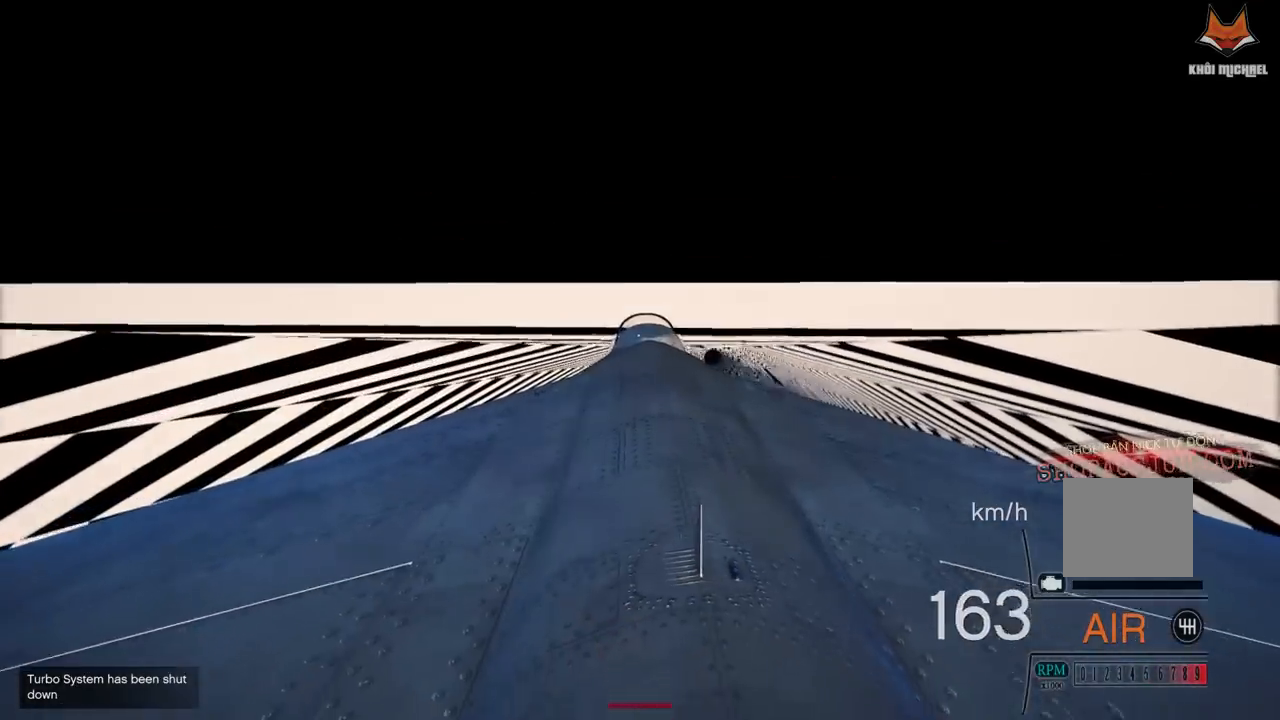
{"buttons": ["L1", "R1", "R2"], "left_stick": "right", "right_stick": "center", "events": [[167, "left_stick", "right"]]}
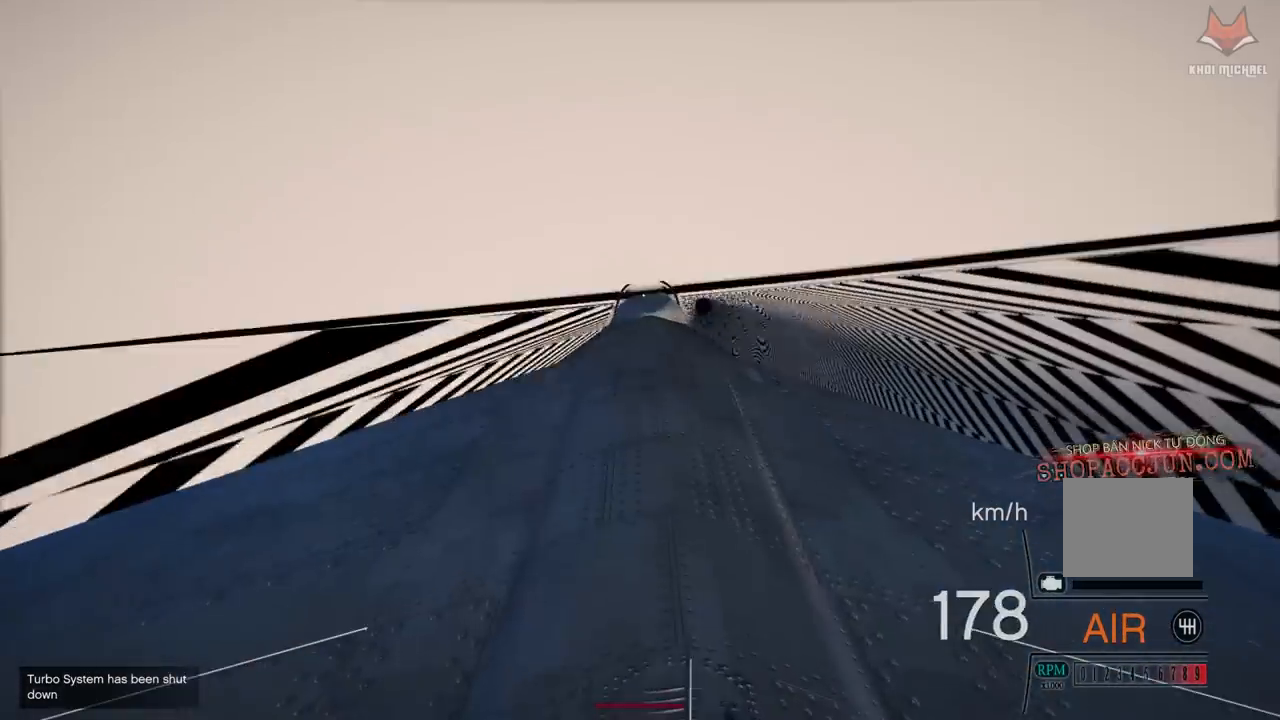
{"buttons": ["L1", "R1", "R2"], "left_stick": "up-right", "right_stick": "right", "events": [[367, "left_stick", "up-right"], [367, "right_stick", "right"]]}
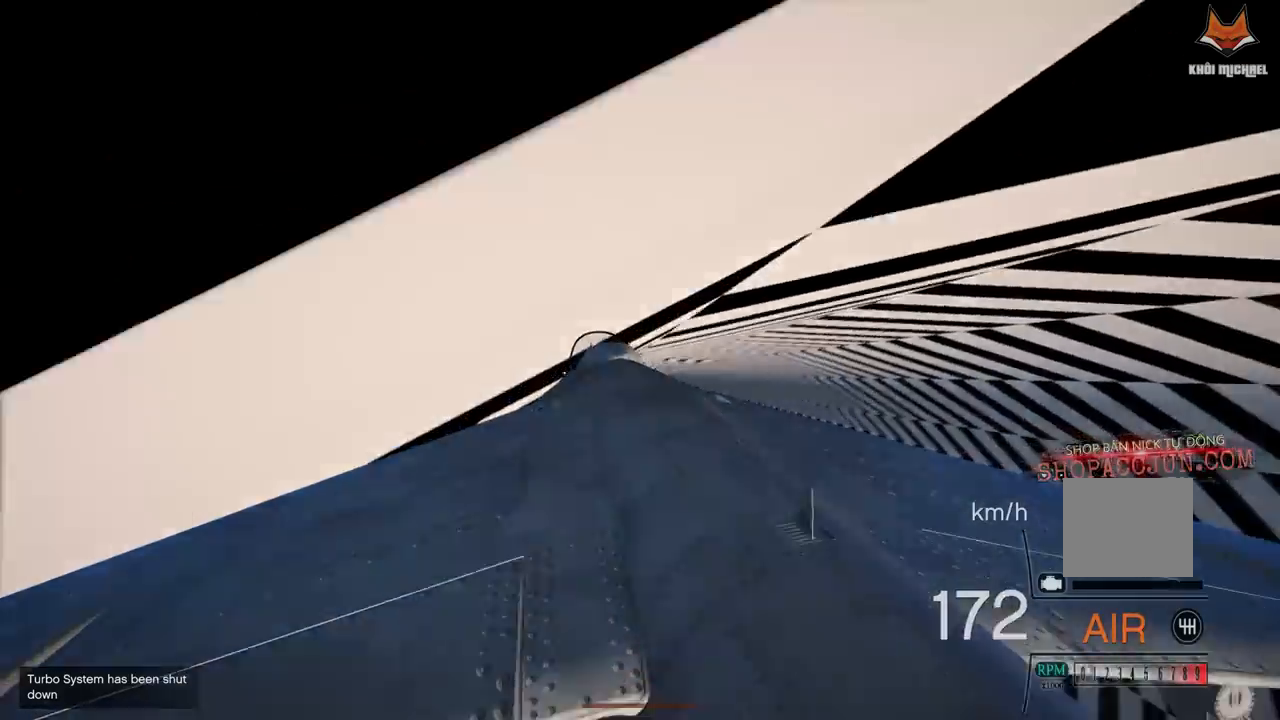
{"buttons": ["L1", "R1", "R2"], "left_stick": "up-right", "right_stick": "up-right", "events": [[400, "right_stick", "up-right"]]}
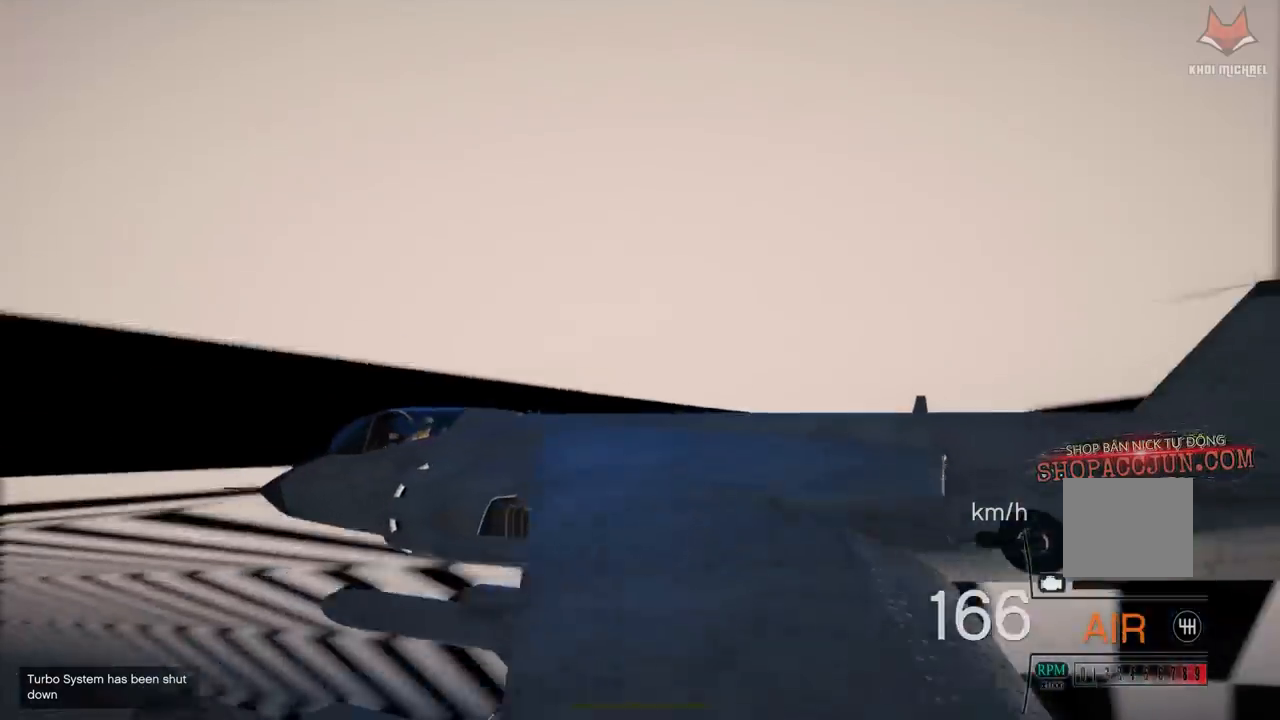
{"buttons": ["L1", "R1", "R2"], "left_stick": "up-right", "right_stick": "up-right", "events": [[383, "R1", "up"], [433, "R1", "down"]]}
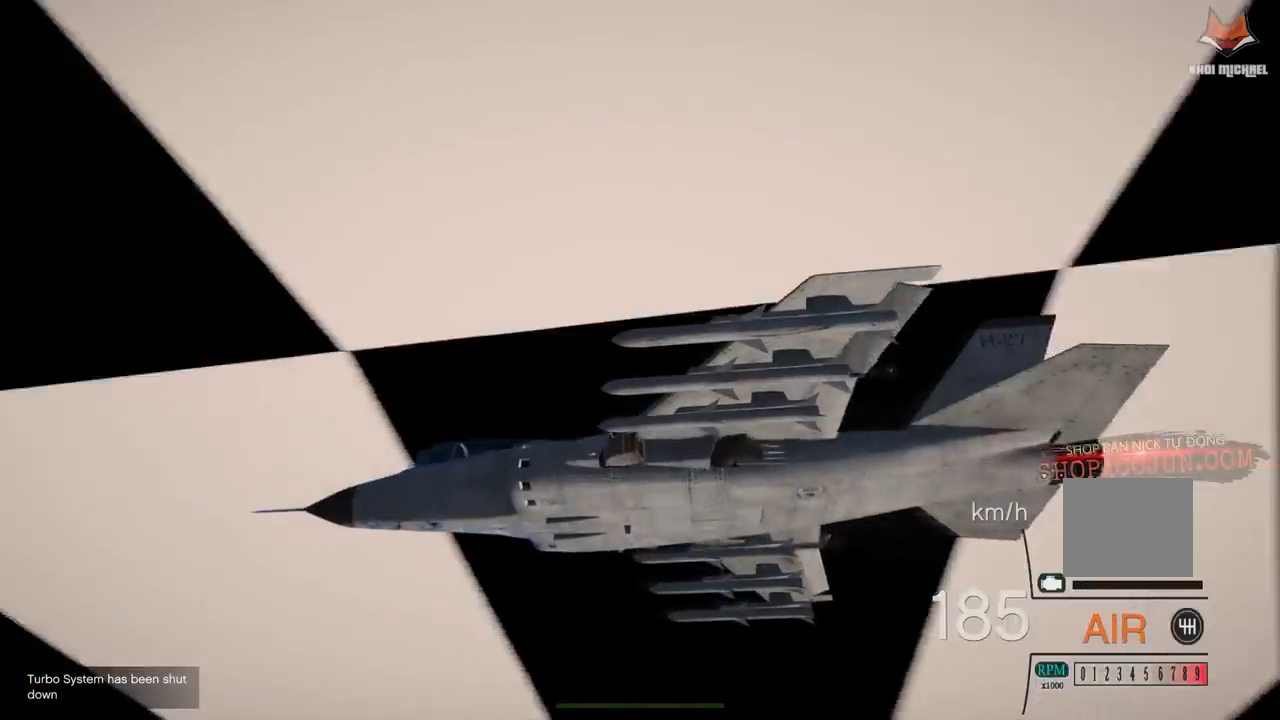
{"buttons": ["L1", "R2"], "left_stick": "left", "right_stick": "up", "events": [[117, "left_stick", "right"], [217, "left_stick", "center"], [233, "right_stick", "up"], [333, "R1", "up"], [433, "left_stick", "left"]]}
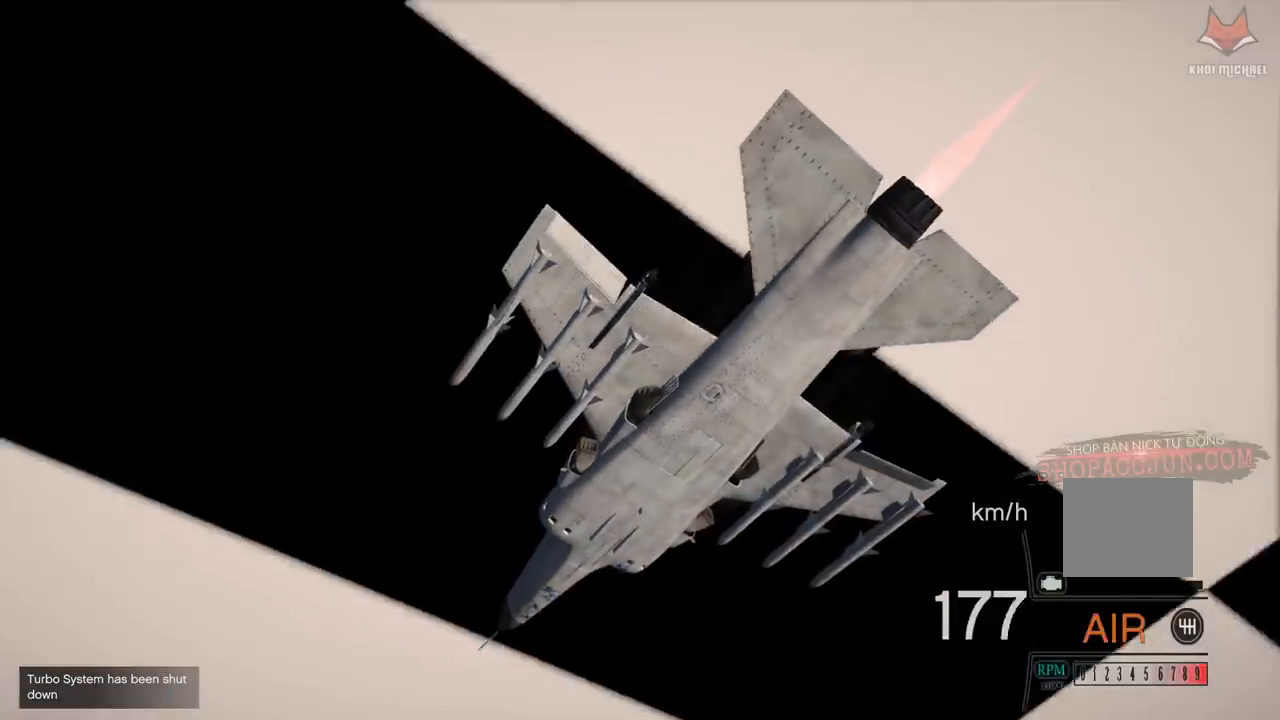
{"buttons": ["L1", "R2"], "left_stick": "up-left", "right_stick": "center", "events": [[33, "R1", "down"], [100, "R1", "up"], [300, "right_stick", "center"], [317, "L1", "up"], [417, "left_stick", "up-left"], [433, "L1", "down"]]}
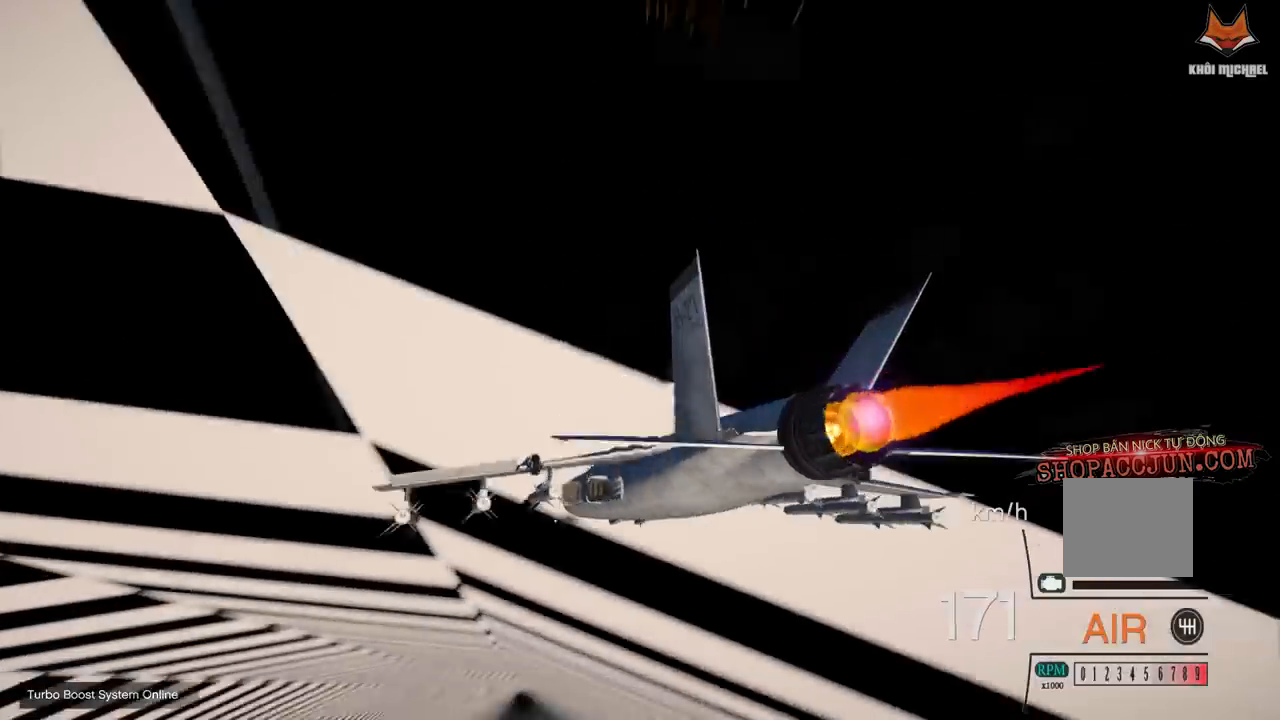
{"buttons": ["L1", "R2"], "left_stick": "up-left", "right_stick": "center", "events": []}
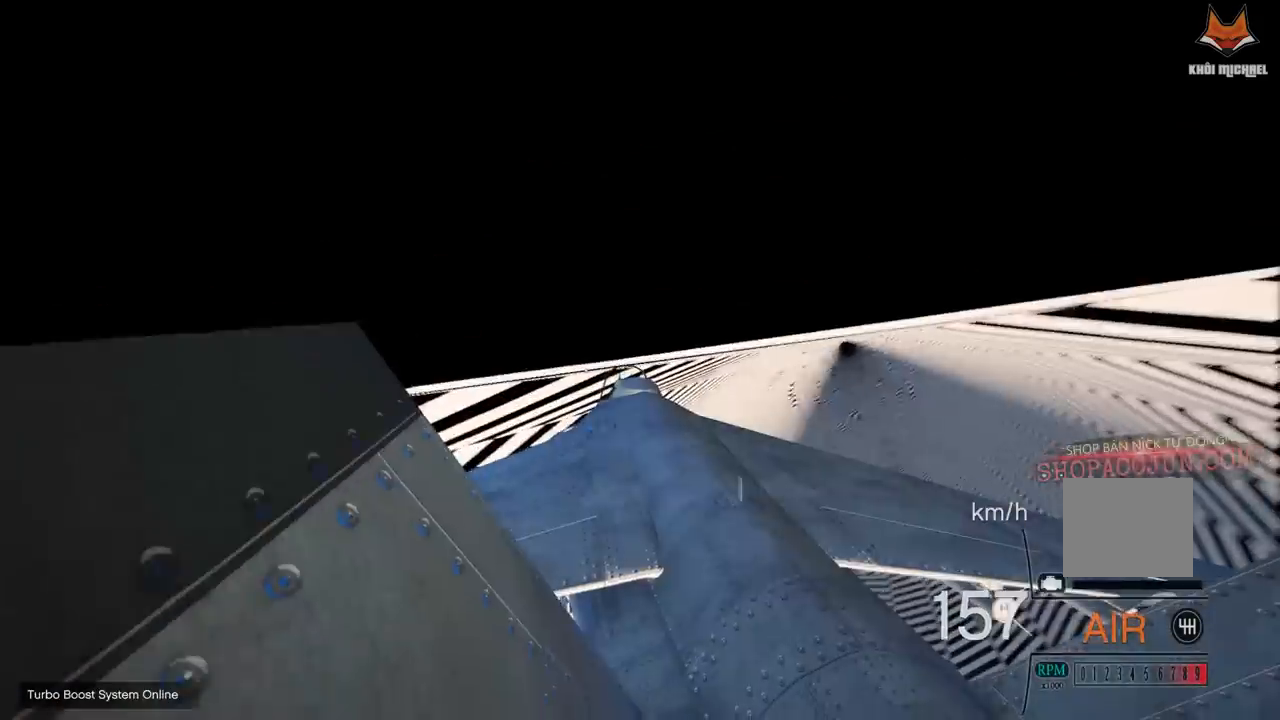
{"buttons": ["R1", "R2"], "left_stick": "up", "right_stick": "center", "events": [[167, "left_stick", "up"], [350, "R1", "down"], [500, "L1", "up"]]}
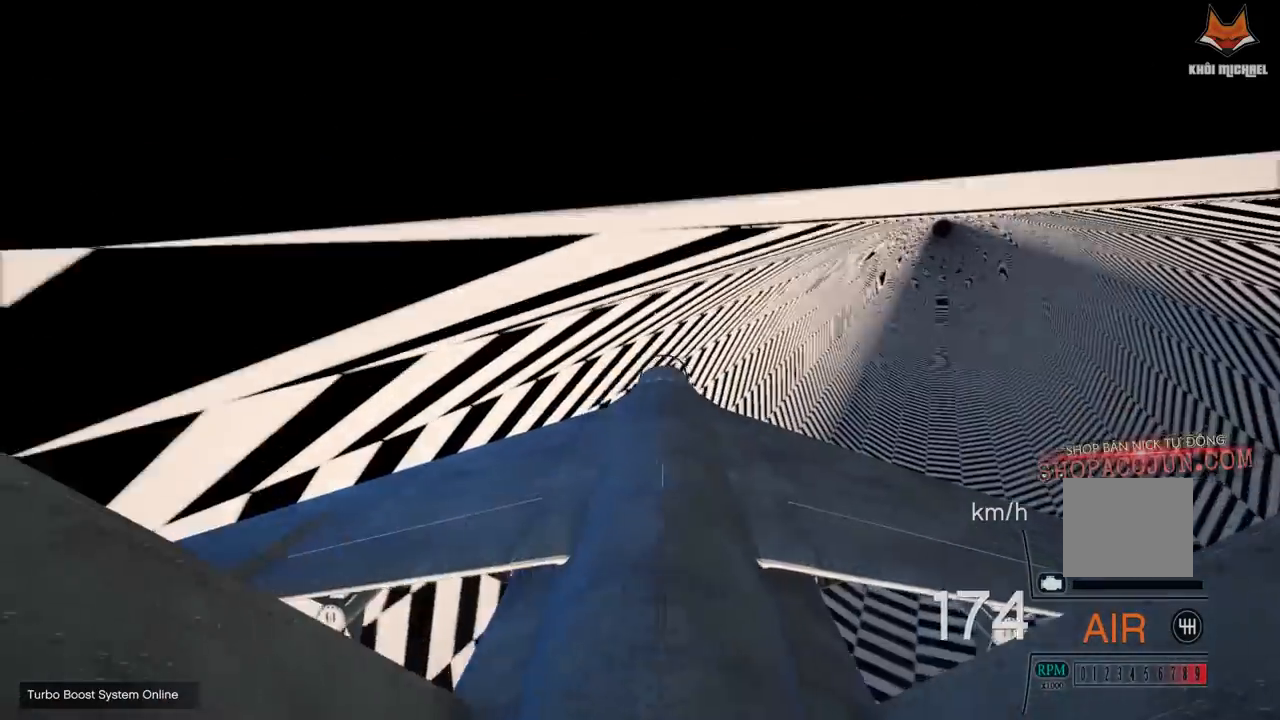
{"buttons": ["R1", "R2"], "left_stick": "up-right", "right_stick": "center", "events": [[133, "left_stick", "up-right"]]}
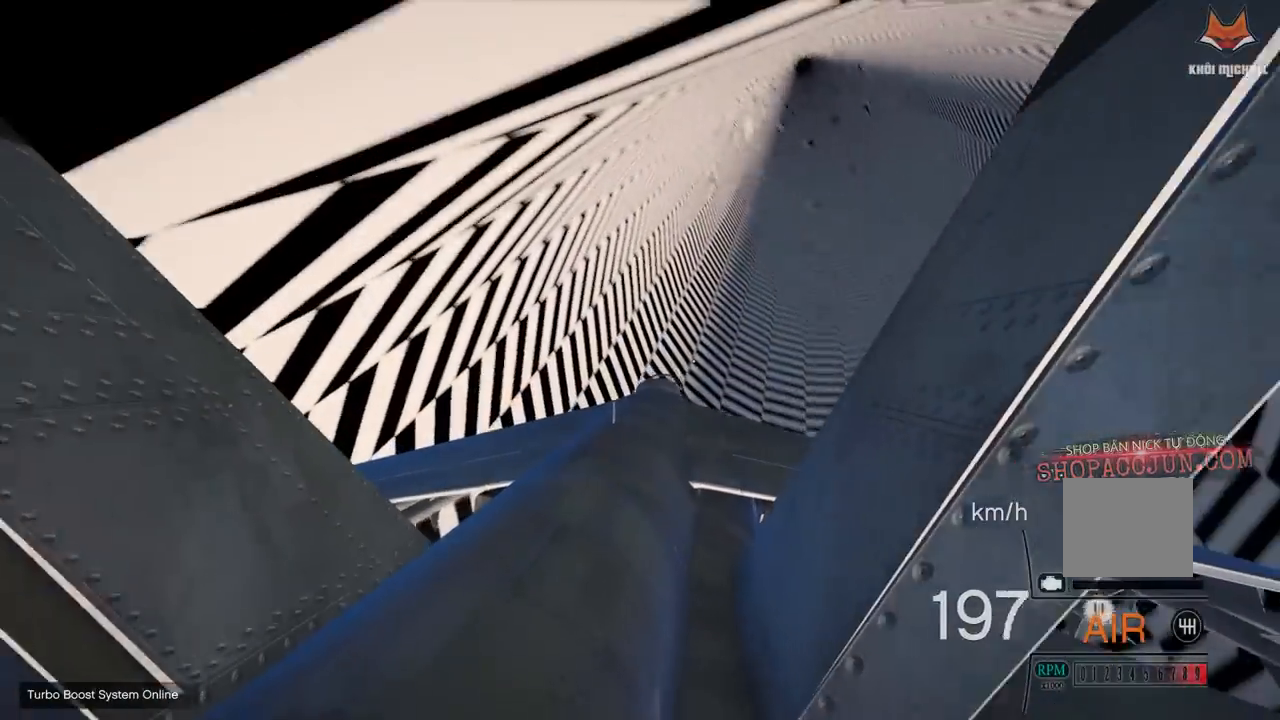
{"buttons": ["R1", "R2"], "left_stick": "up-right", "right_stick": "center", "events": []}
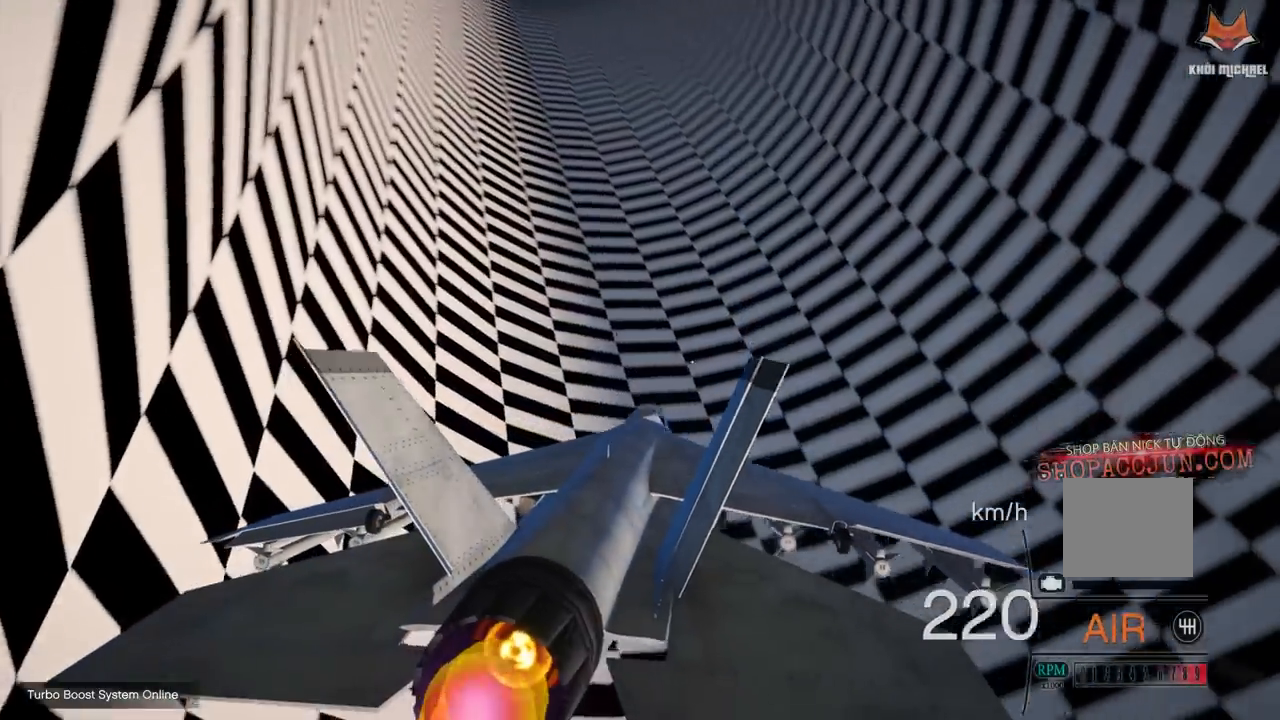
{"buttons": ["R1", "R2"], "left_stick": "center", "right_stick": "center", "events": [[100, "left_stick", "right"], [200, "left_stick", "down-right"], [450, "left_stick", "center"]]}
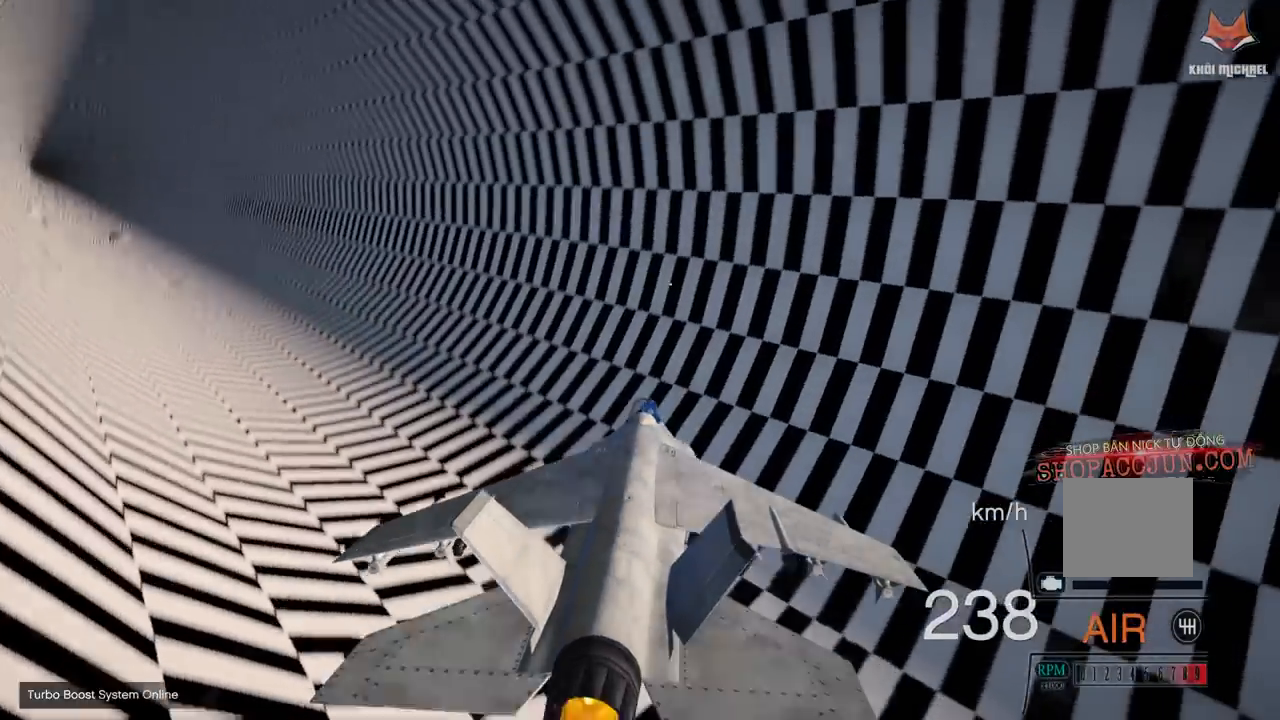
{"buttons": ["R1", "R2"], "left_stick": "down", "right_stick": "center", "events": [[300, "left_stick", "down"]]}